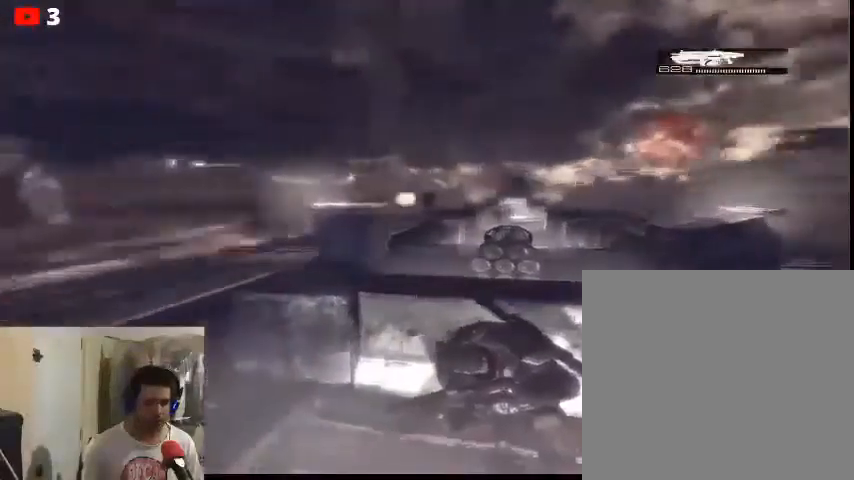
Gameplay with a controller (Xbox layout); each line is a JSON object with the inputs held at the frame after it. "events" lists button and stick changes between this image and that frame as [ms after this image, input, new state], when the widget could be followed in between.
{"buttons": [], "left_stick": "center", "right_stick": "center", "events": []}
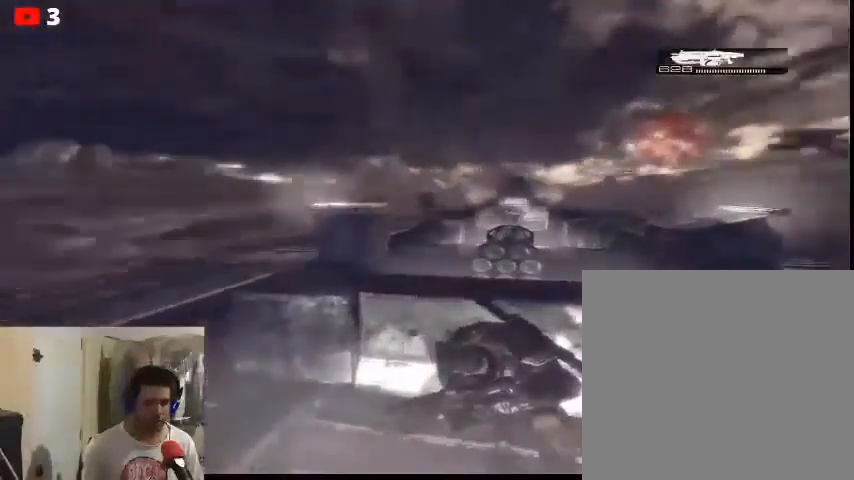
{"buttons": [], "left_stick": "center", "right_stick": "center", "events": []}
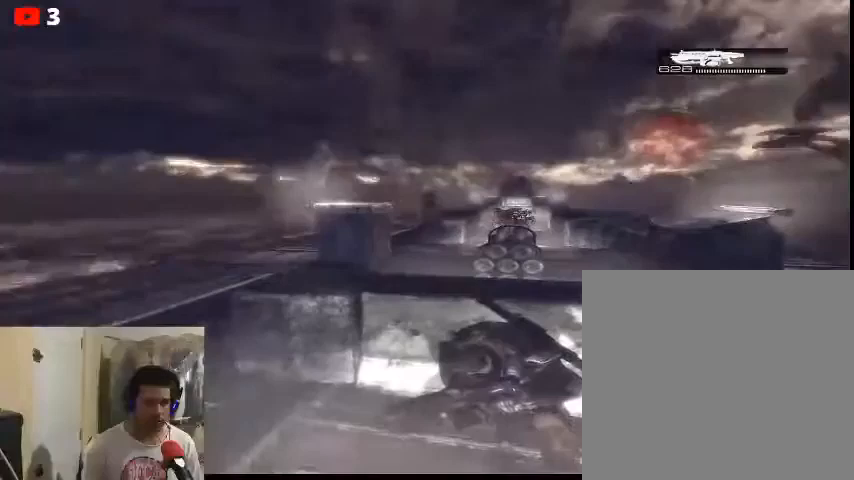
{"buttons": [], "left_stick": "center", "right_stick": "center", "events": []}
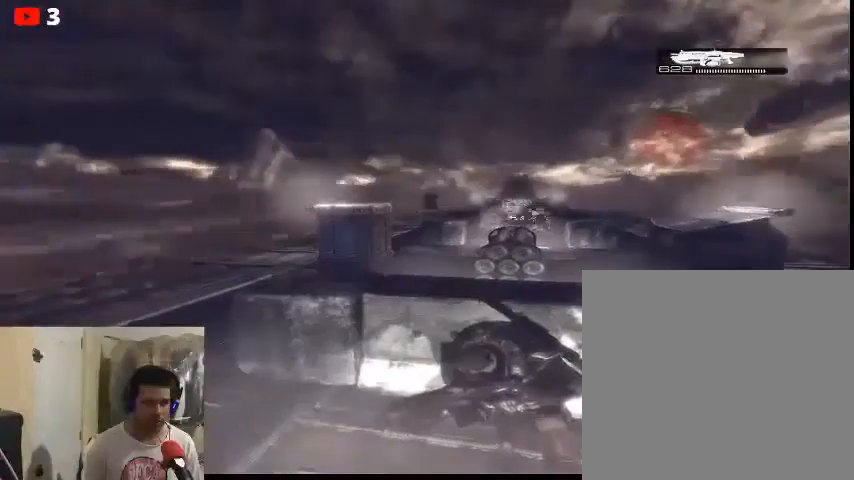
{"buttons": ["L2"], "left_stick": "center", "right_stick": "right", "events": [[200, "right_stick", "right"], [267, "L2", "down"]]}
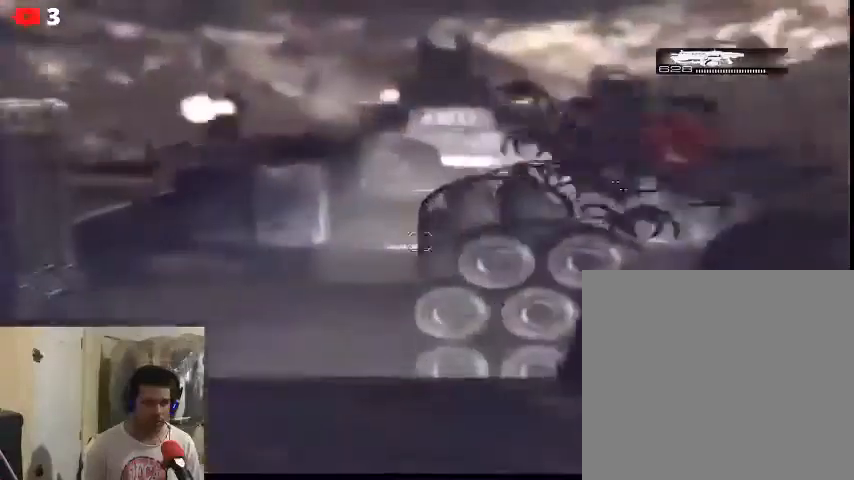
{"buttons": ["L2"], "left_stick": "center", "right_stick": "right", "events": [[233, "right_stick", "up-right"], [500, "right_stick", "right"]]}
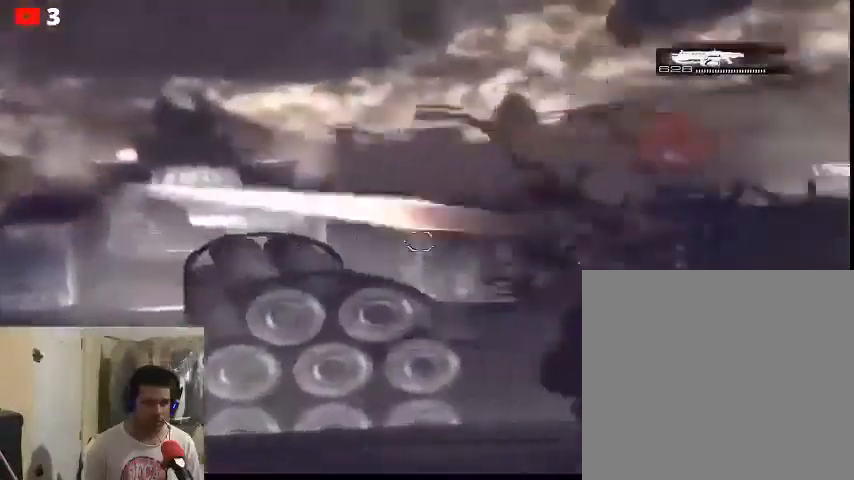
{"buttons": [], "left_stick": "center", "right_stick": "right", "events": [[200, "R2", "down"], [333, "L2", "up"], [367, "R2", "up"]]}
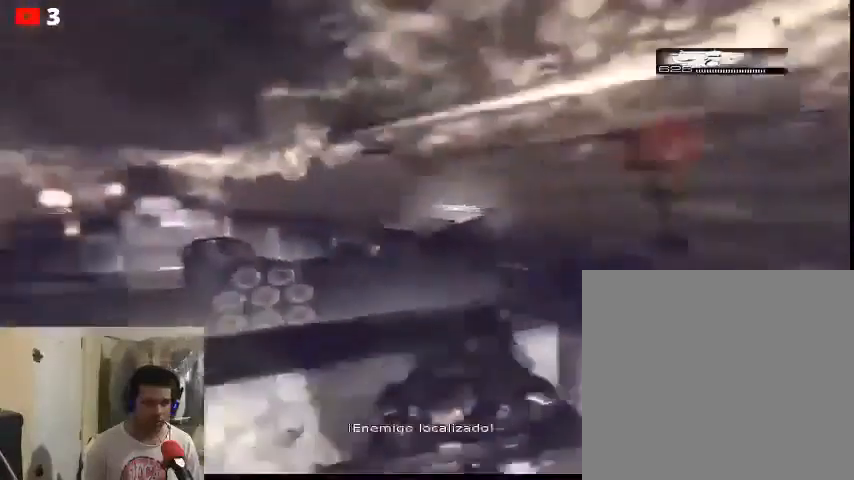
{"buttons": [], "left_stick": "center", "right_stick": "center", "events": [[33, "right_stick", "center"]]}
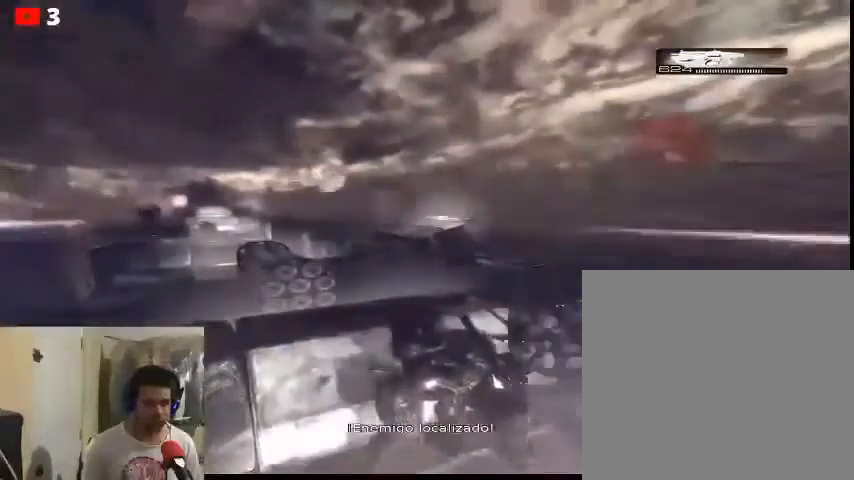
{"buttons": [], "left_stick": "center", "right_stick": "center", "events": []}
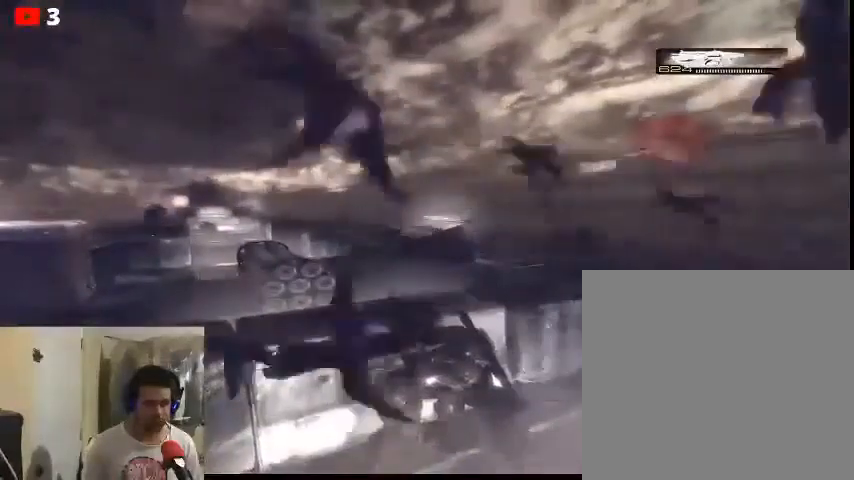
{"buttons": [], "left_stick": "center", "right_stick": "left", "events": [[367, "right_stick", "left"]]}
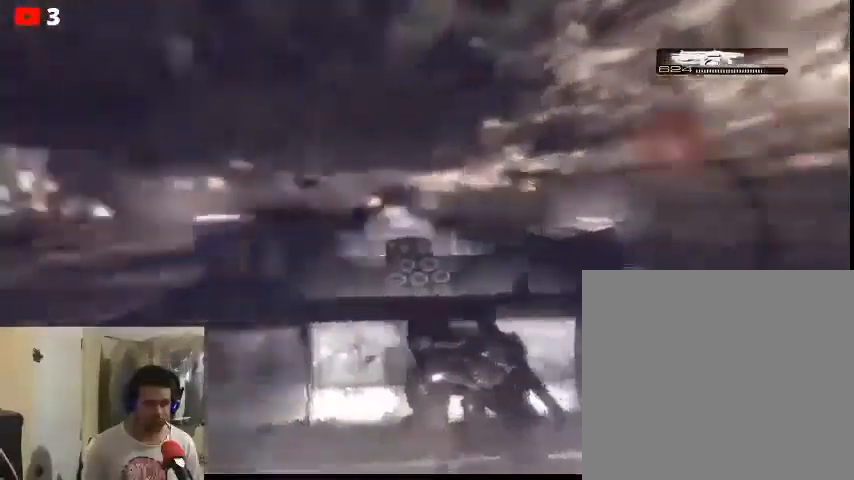
{"buttons": ["L2"], "left_stick": "center", "right_stick": "center", "events": [[133, "right_stick", "center"], [200, "L2", "down"]]}
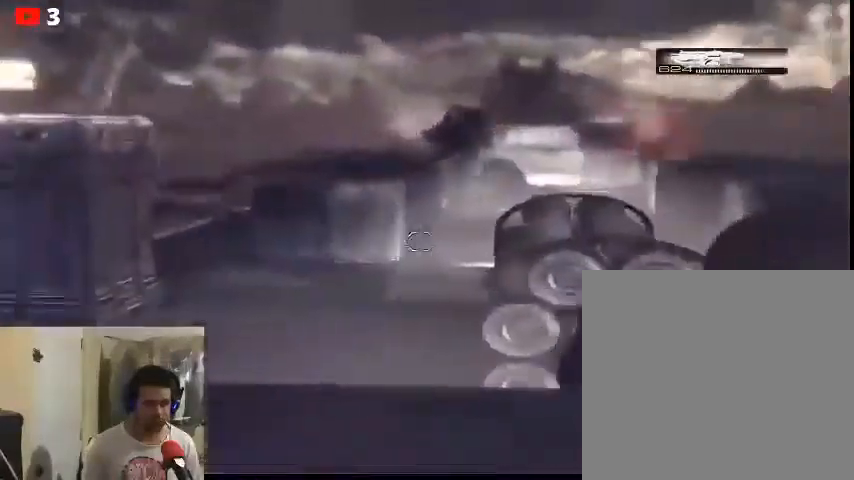
{"buttons": ["L2"], "left_stick": "center", "right_stick": "up", "events": [[33, "right_stick", "right"], [200, "right_stick", "up-right"], [300, "R2", "down"], [300, "right_stick", "up"], [500, "R2", "up"]]}
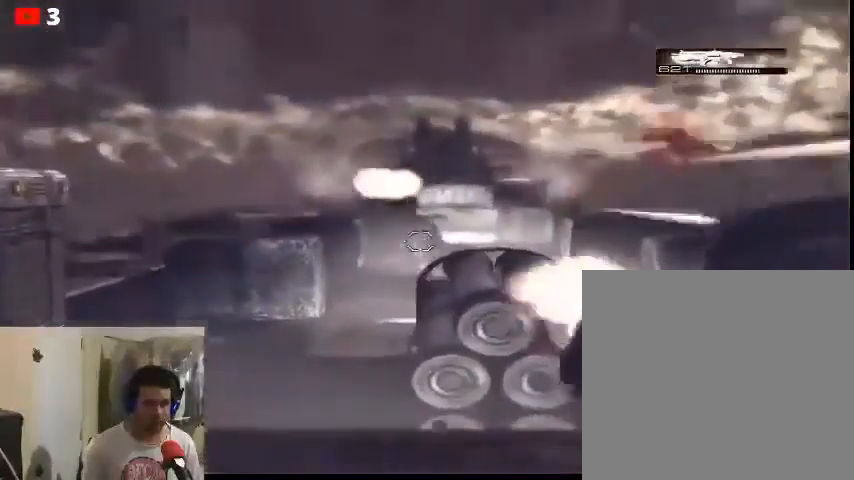
{"buttons": ["L2", "R2"], "left_stick": "center", "right_stick": "up", "events": [[133, "R2", "down"]]}
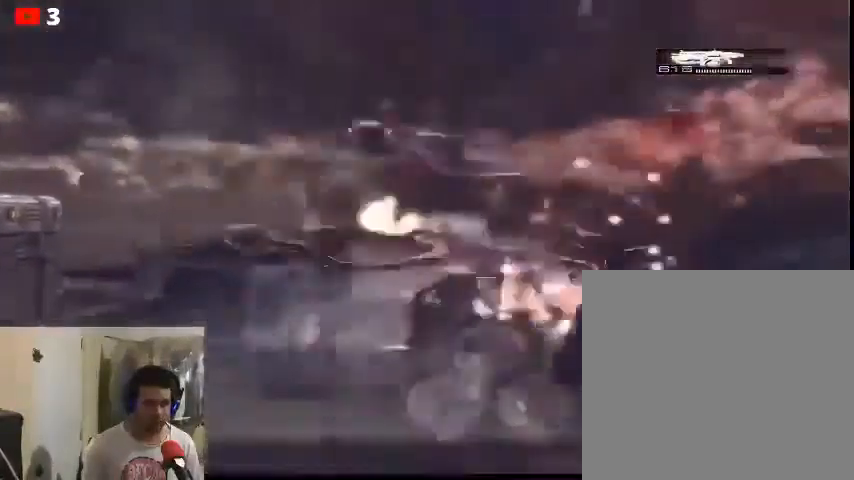
{"buttons": [], "left_stick": "center", "right_stick": "up", "events": [[333, "L2", "up"], [333, "R2", "up"]]}
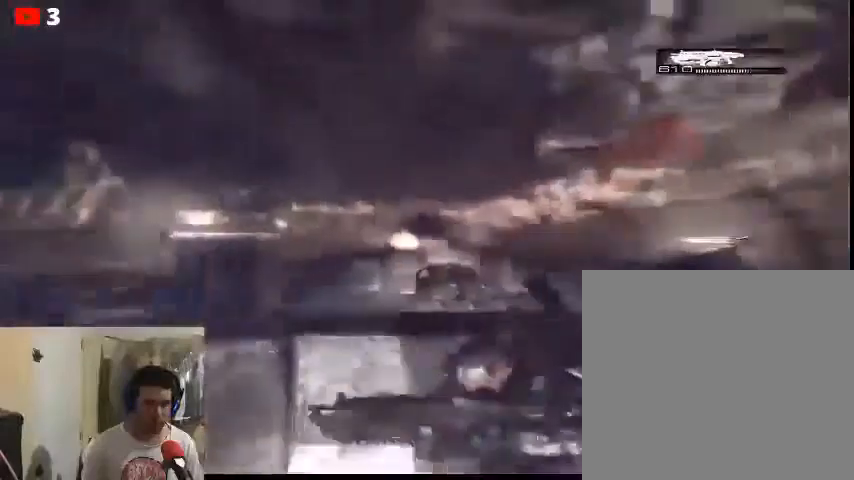
{"buttons": [], "left_stick": "center", "right_stick": "up", "events": []}
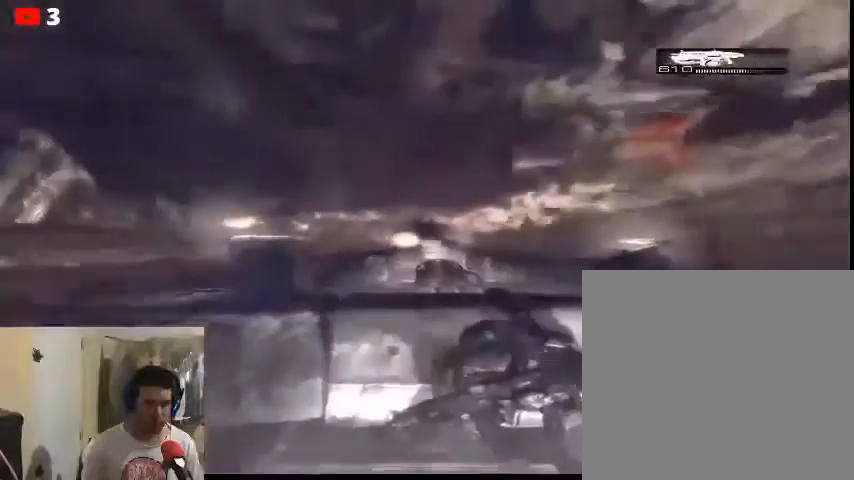
{"buttons": ["L2", "R2"], "left_stick": "center", "right_stick": "center", "events": [[33, "right_stick", "center"], [67, "L2", "down"], [267, "R2", "down"]]}
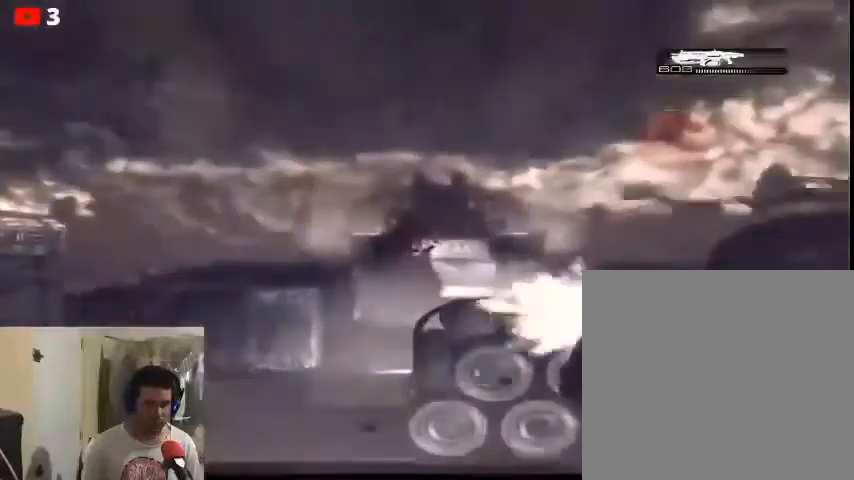
{"buttons": ["L2", "R2"], "left_stick": "center", "right_stick": "center", "events": []}
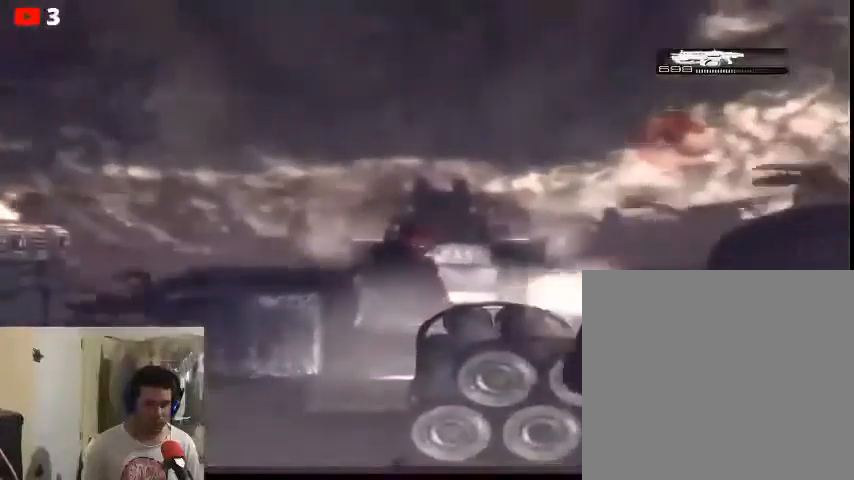
{"buttons": ["L2", "R2"], "left_stick": "center", "right_stick": "center", "events": []}
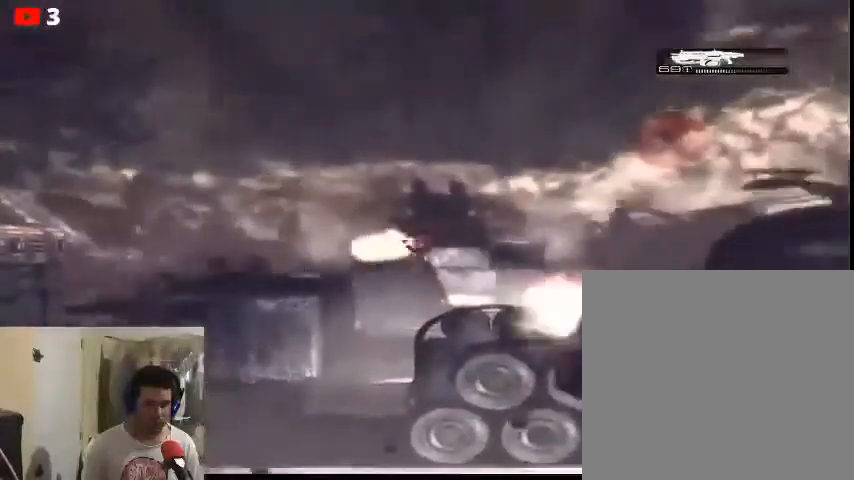
{"buttons": [], "left_stick": "center", "right_stick": "center", "events": [[200, "L2", "up"], [200, "R2", "up"]]}
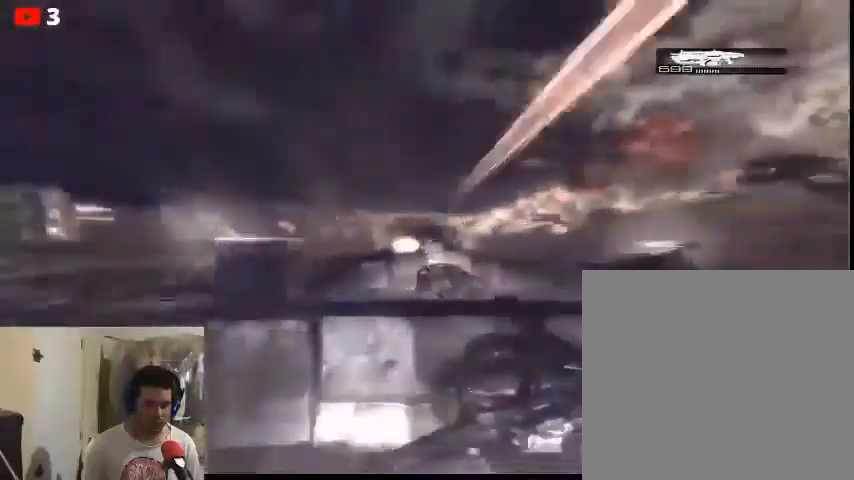
{"buttons": ["L2", "R2"], "left_stick": "center", "right_stick": "center", "events": [[267, "L2", "down"], [500, "R2", "down"]]}
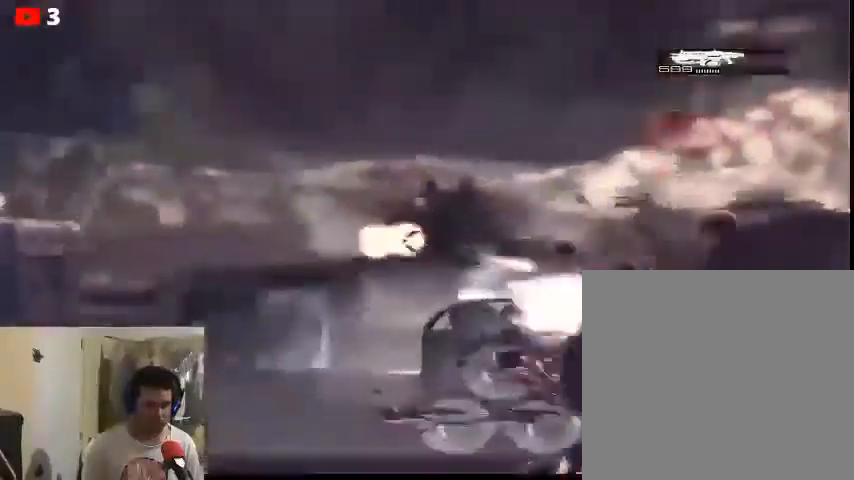
{"buttons": ["L2", "R2"], "left_stick": "center", "right_stick": "center", "events": []}
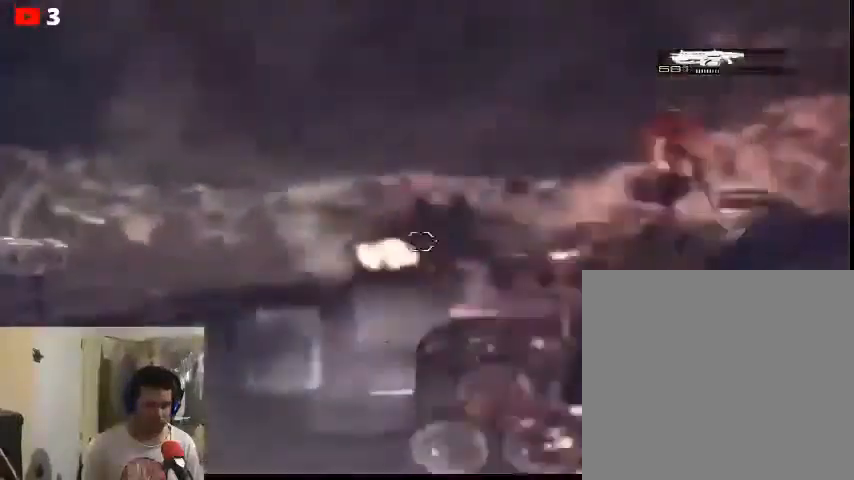
{"buttons": [], "left_stick": "center", "right_stick": "center"}
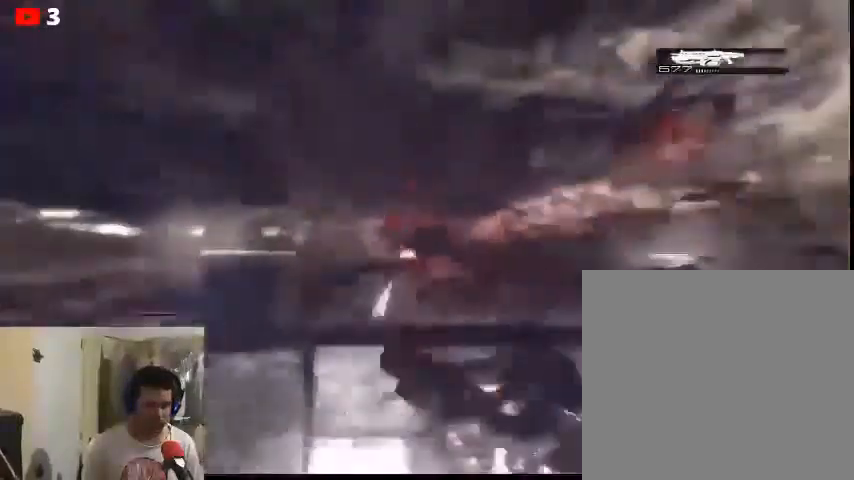
{"buttons": [], "left_stick": "center", "right_stick": "center", "events": []}
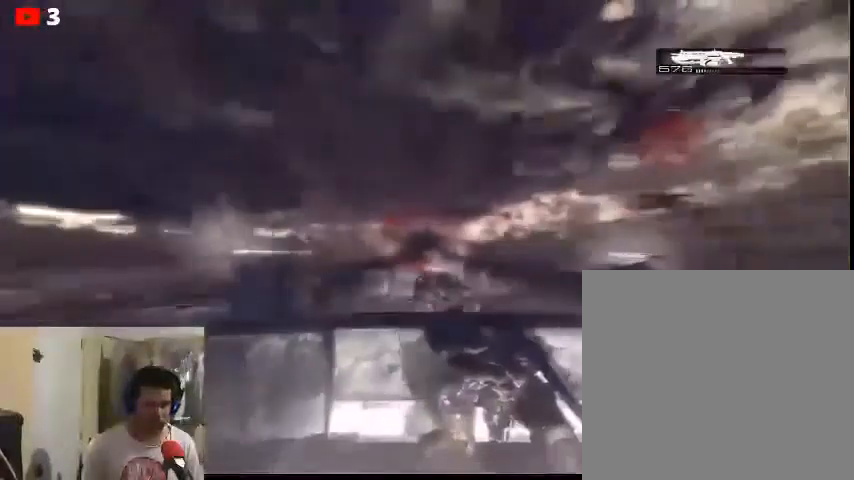
{"buttons": [], "left_stick": "center", "right_stick": "center", "events": [[100, "right_stick", "left"], [233, "right_stick", "center"]]}
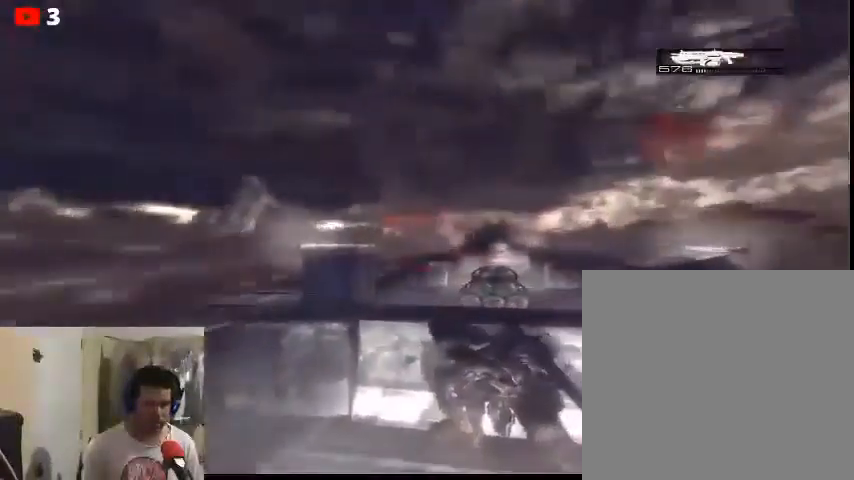
{"buttons": [], "left_stick": "center", "right_stick": "right", "events": [[400, "right_stick", "right"]]}
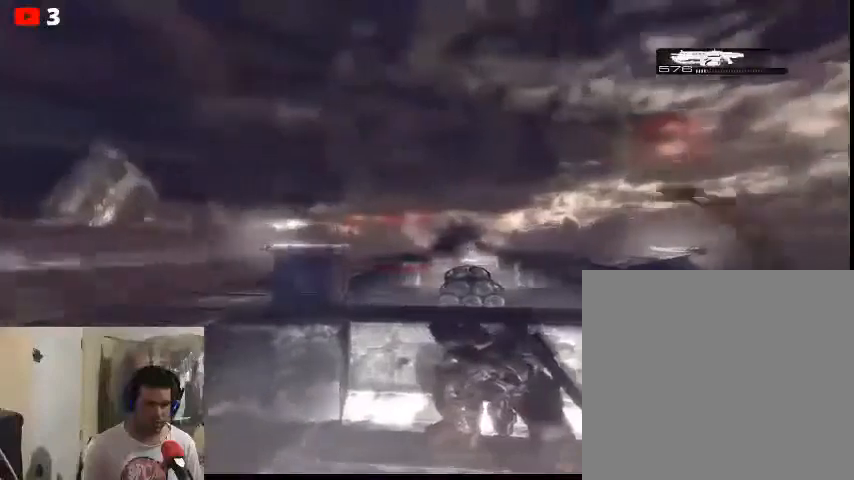
{"buttons": [], "left_stick": "center", "right_stick": "center", "events": [[100, "right_stick", "center"], [333, "right_stick", "right"], [433, "right_stick", "center"]]}